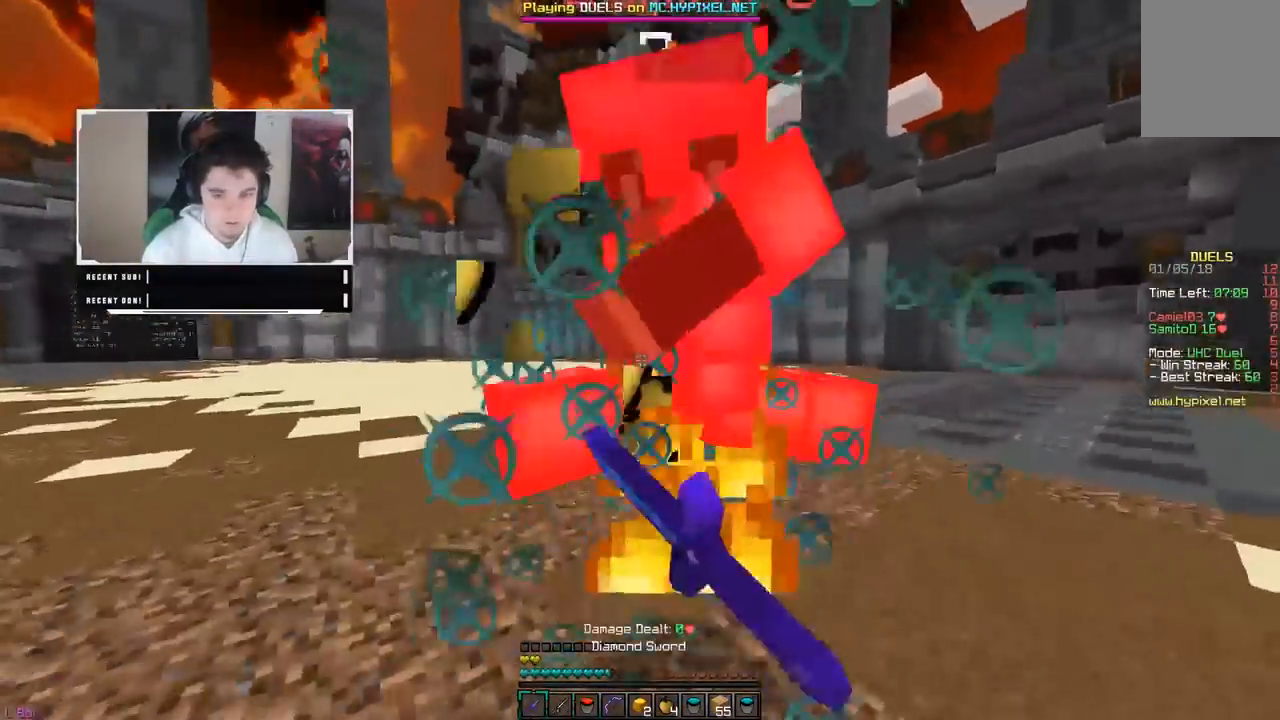
Gameplay with keyboard and mouse; each line is a JSON object with the keys and mouse buttons held at the frame after it. "events" lists presses ("down") and releases ("up") of "a", "d", "s", "w", "mouse_left" and "mouse_right" between this image and that frame as [ms after this image, input, new state], when the widget could be followed in between. "mouse_left", "mouse_right" = the "left", "right" buttons of the "mouse" list. No other keys are recorded. Fast repeated clicks can show as one long hold. Mouse movement is not recorded.
{"keys": ["w"], "mouse": ["left"], "events": []}
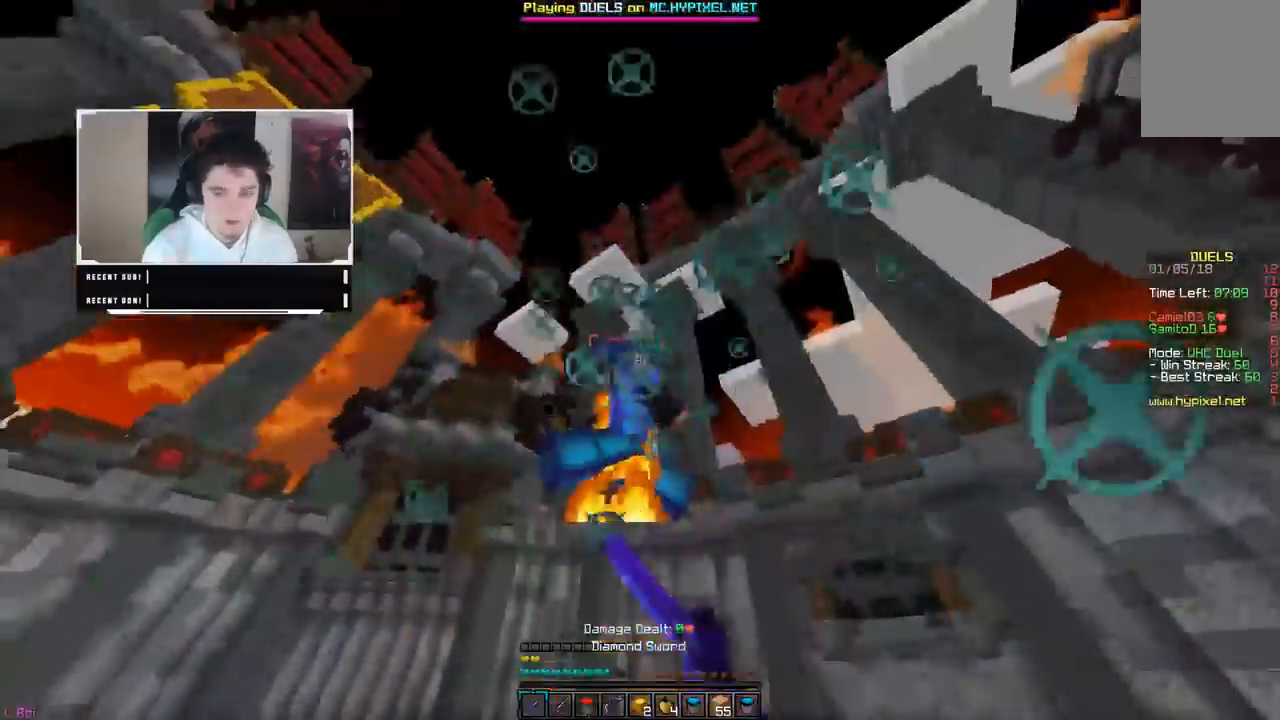
{"keys": ["w"], "mouse": ["right"], "events": [[33, "mouse_left", "up"], [50, "mouse_left", "down"], [400, "mouse_left", "up"], [467, "mouse_right", "down"]]}
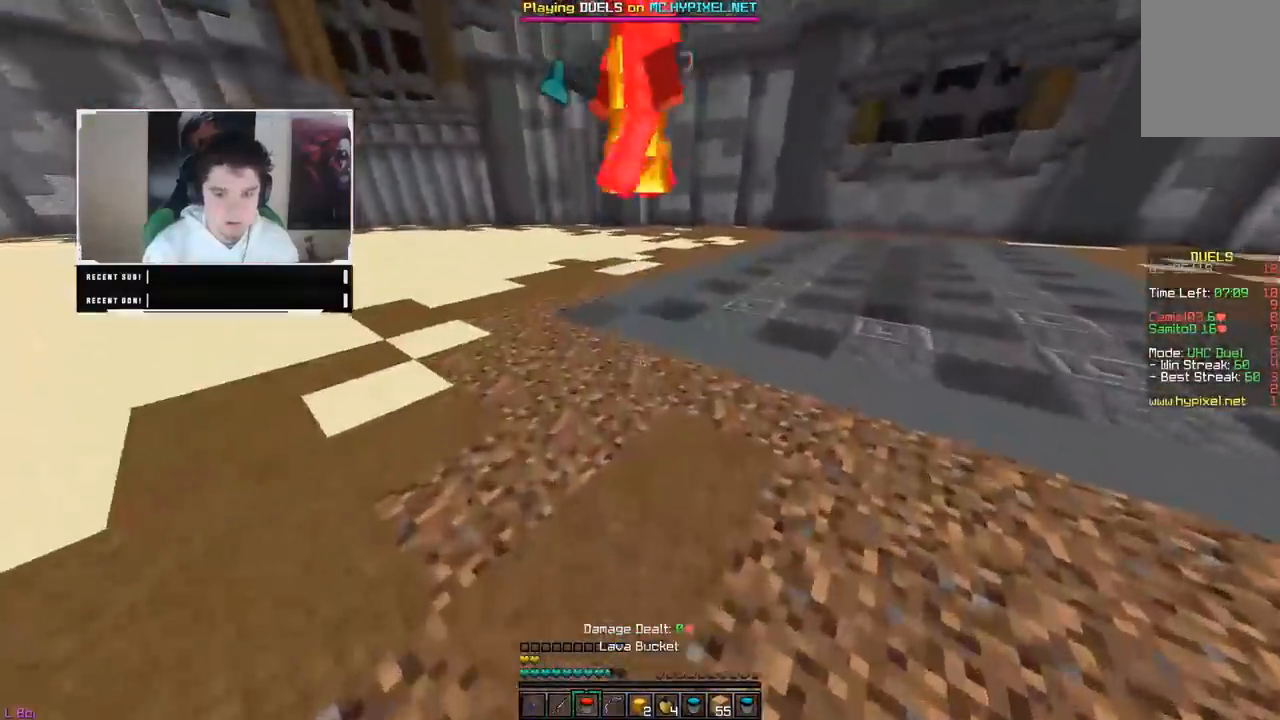
{"keys": ["s"], "mouse": [], "events": [[133, "mouse_right", "up"], [183, "mouse_left", "down"], [267, "w", "up"], [383, "s", "down"], [433, "mouse_left", "up"]]}
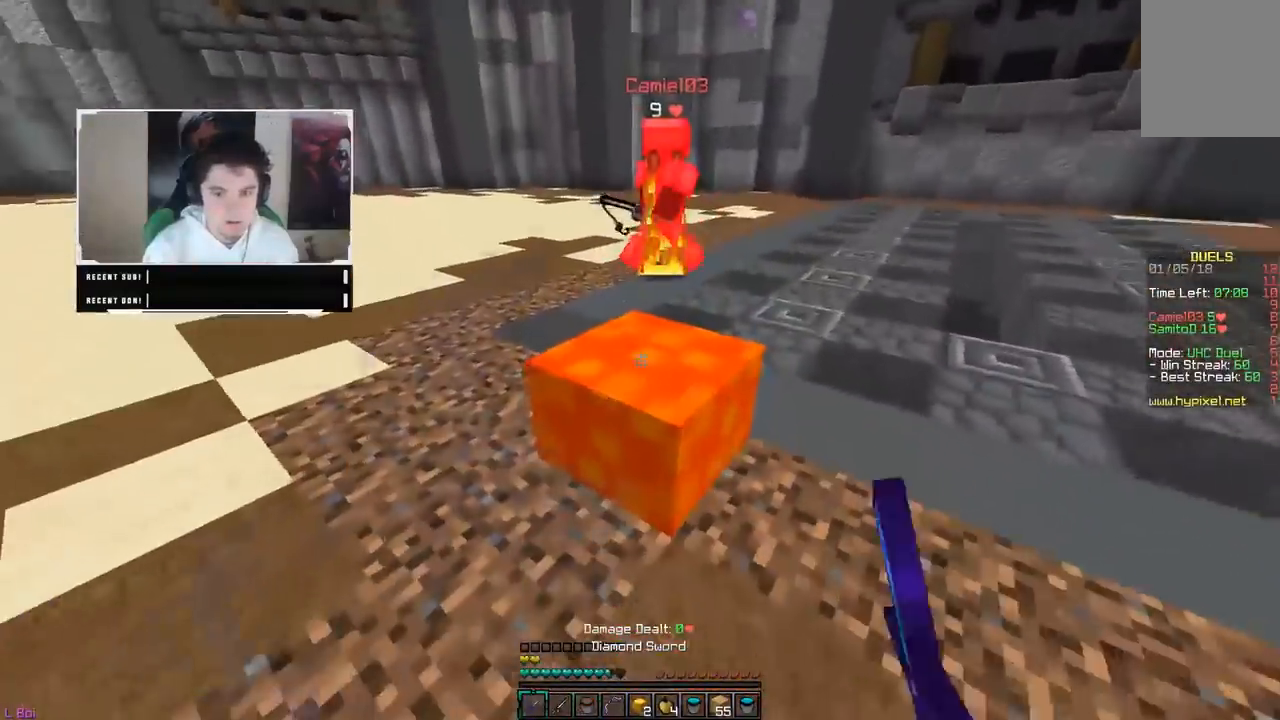
{"keys": ["d", "w"], "mouse": [], "events": [[83, "mouse_right", "down"], [383, "d", "down"], [400, "mouse_right", "up"], [400, "s", "up"], [417, "w", "down"]]}
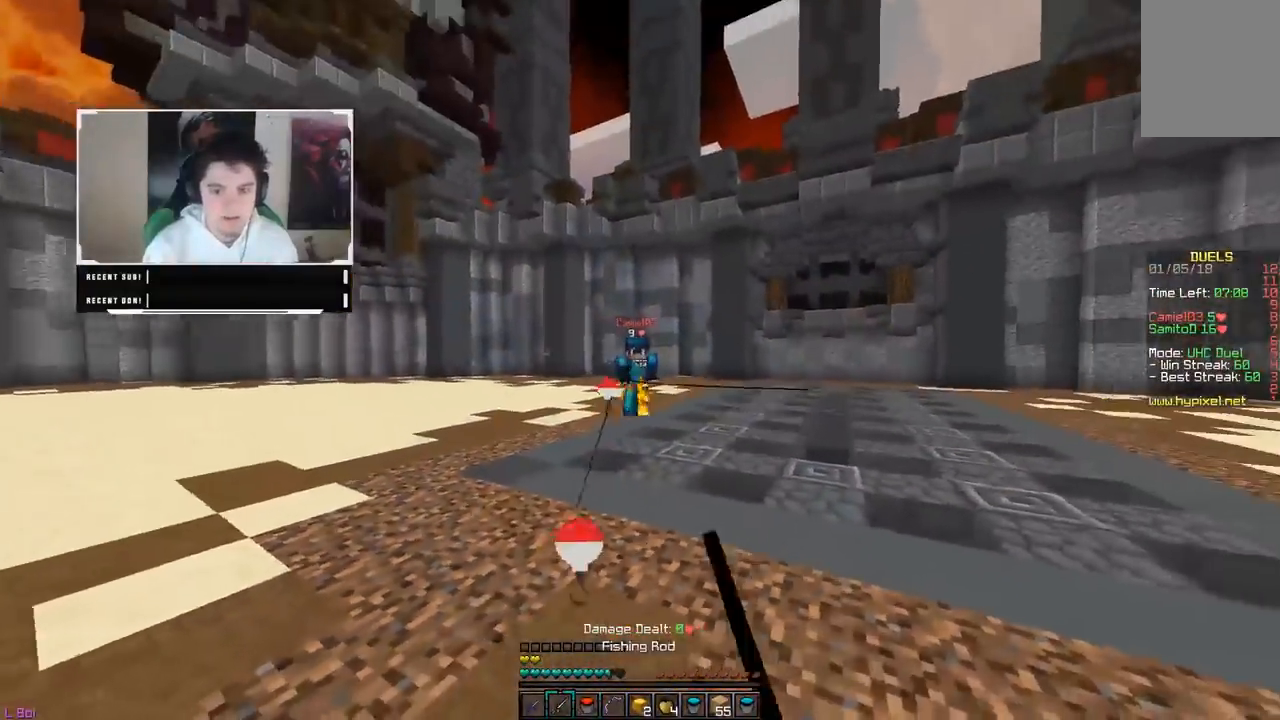
{"keys": ["d", "w"], "mouse": ["right"], "events": [[183, "mouse_right", "down"], [267, "d", "up"], [383, "d", "down"]]}
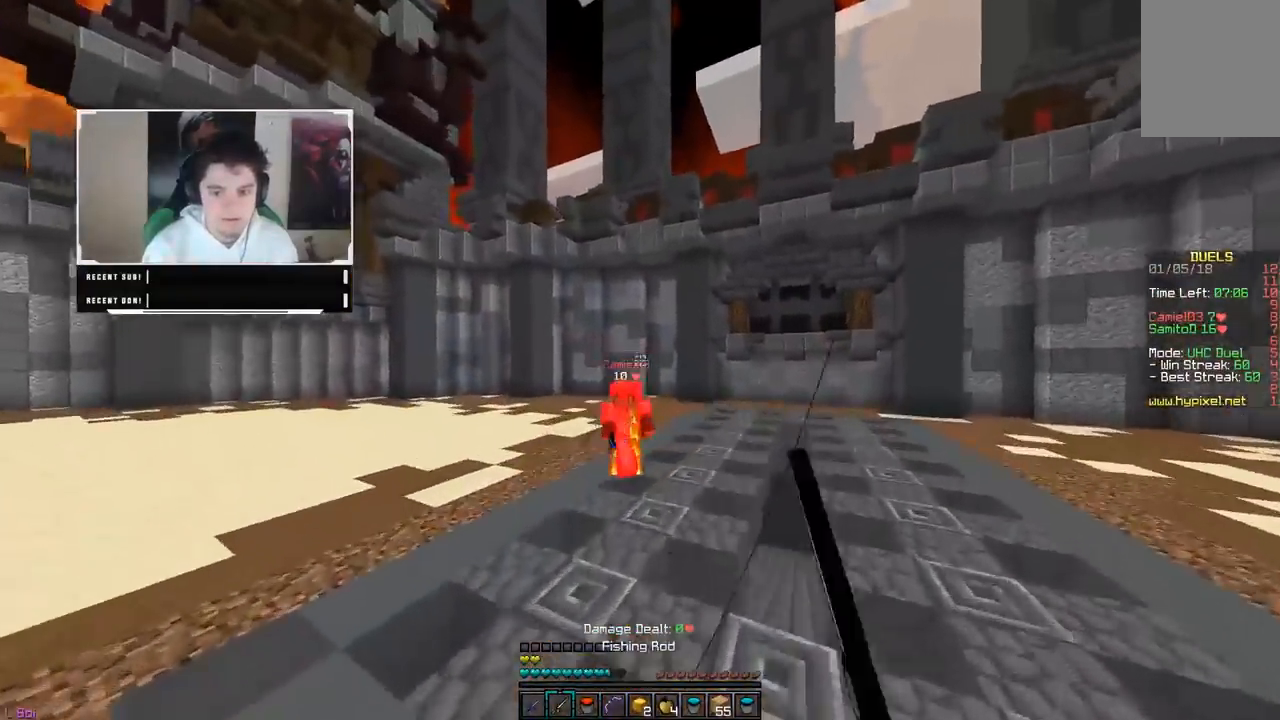
{"keys": ["d", "w"], "mouse": ["left"], "events": [[17, "mouse_right", "up"], [233, "mouse_left", "down"]]}
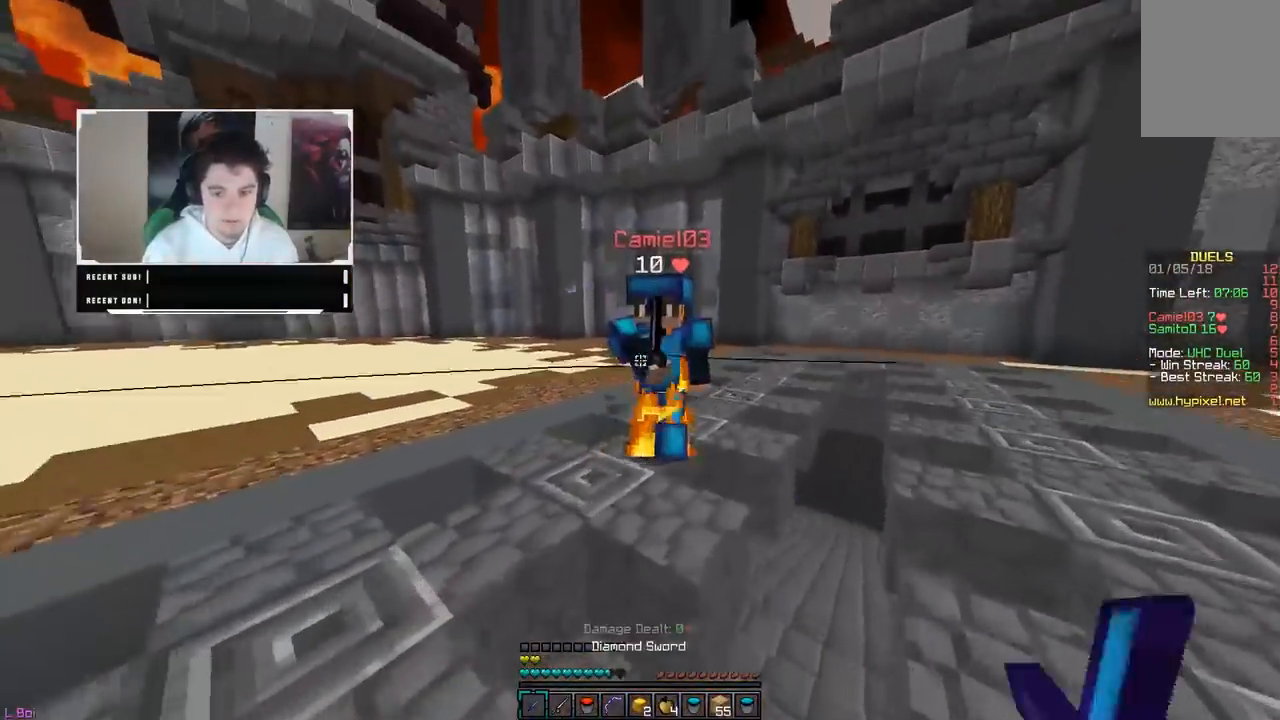
{"keys": ["d", "w"], "mouse": [], "events": [[33, "w", "up"], [117, "w", "down"], [150, "mouse_left", "up"], [167, "mouse_left", "down"], [367, "mouse_left", "up"], [383, "mouse_left", "down"], [483, "mouse_left", "up"]]}
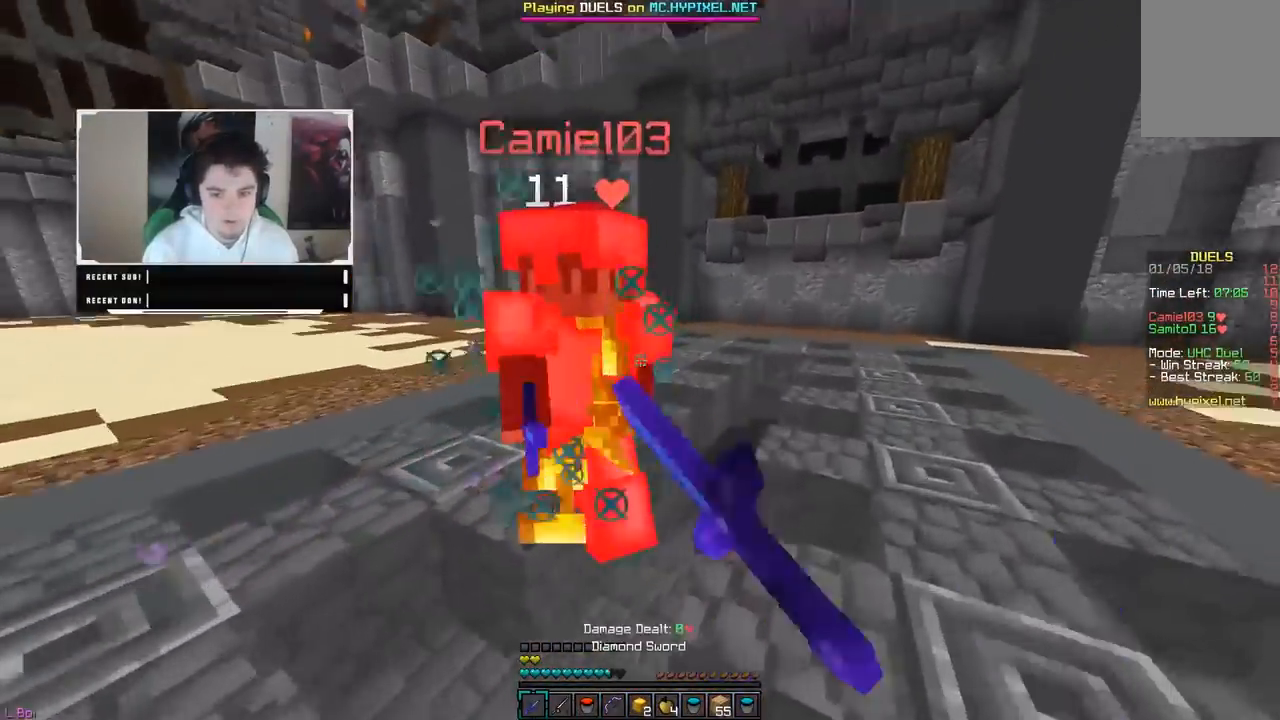
{"keys": ["a"], "mouse": ["left"], "events": [[17, "mouse_left", "down"], [167, "d", "up"], [433, "a", "down"], [433, "mouse_left", "up"], [450, "mouse_left", "down"], [467, "w", "up"]]}
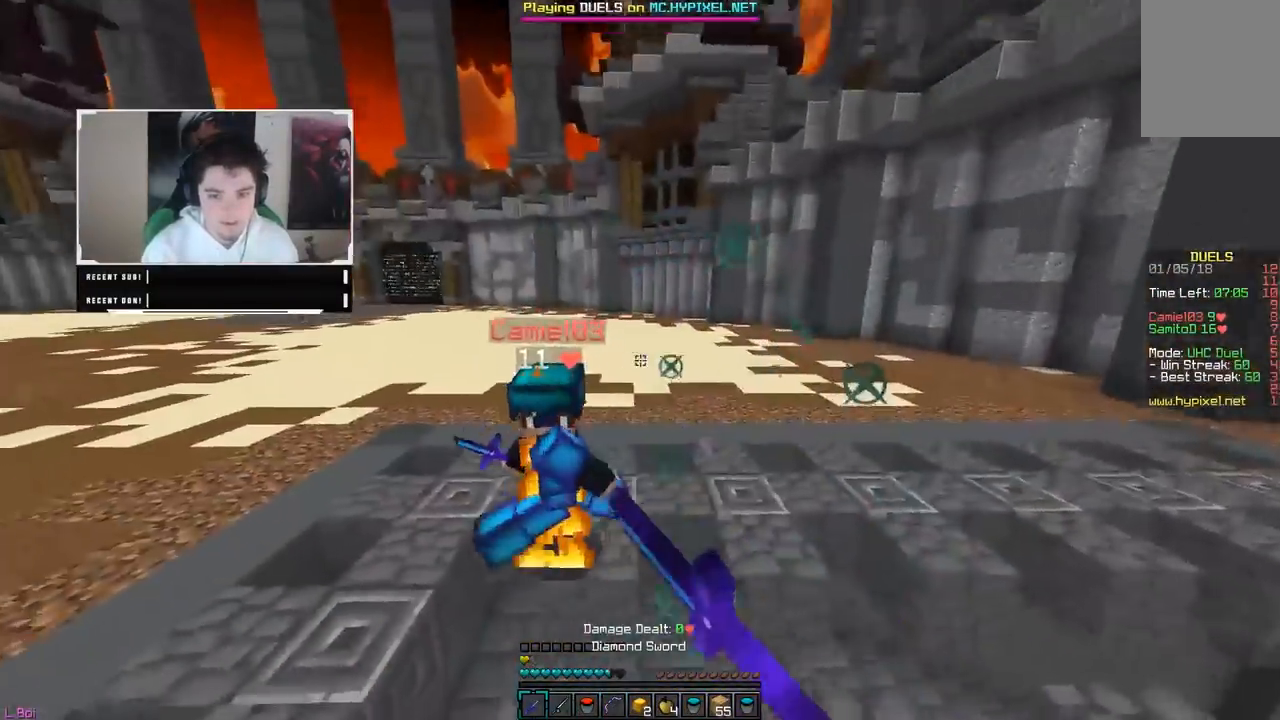
{"keys": ["w"], "mouse": ["left"], "events": [[50, "mouse_left", "up"], [67, "mouse_left", "down"], [67, "w", "down"], [167, "a", "up"], [200, "mouse_left", "up"], [217, "mouse_right", "down"], [383, "mouse_right", "up"], [450, "mouse_left", "down"]]}
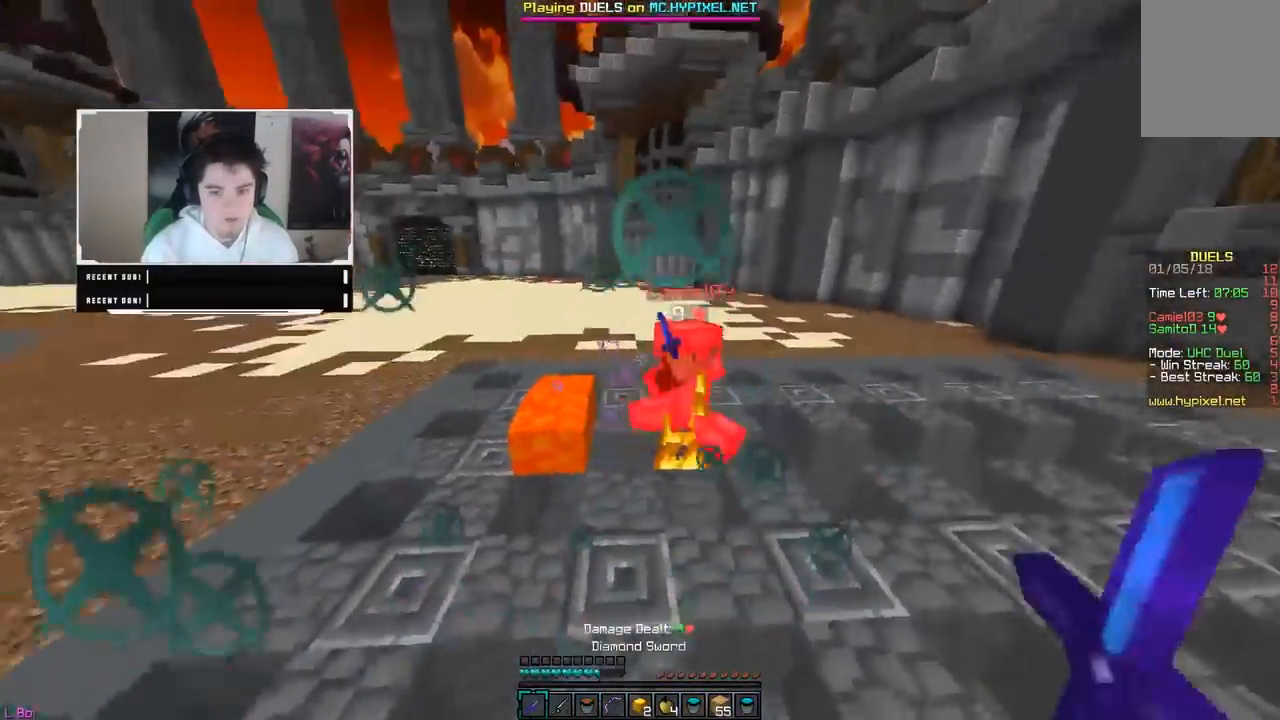
{"keys": ["d", "w"], "mouse": ["left"], "events": [[17, "w", "up"], [67, "mouse_left", "up"], [83, "d", "down"], [117, "w", "down"], [150, "mouse_right", "down"], [283, "mouse_left", "down"], [283, "mouse_right", "up"]]}
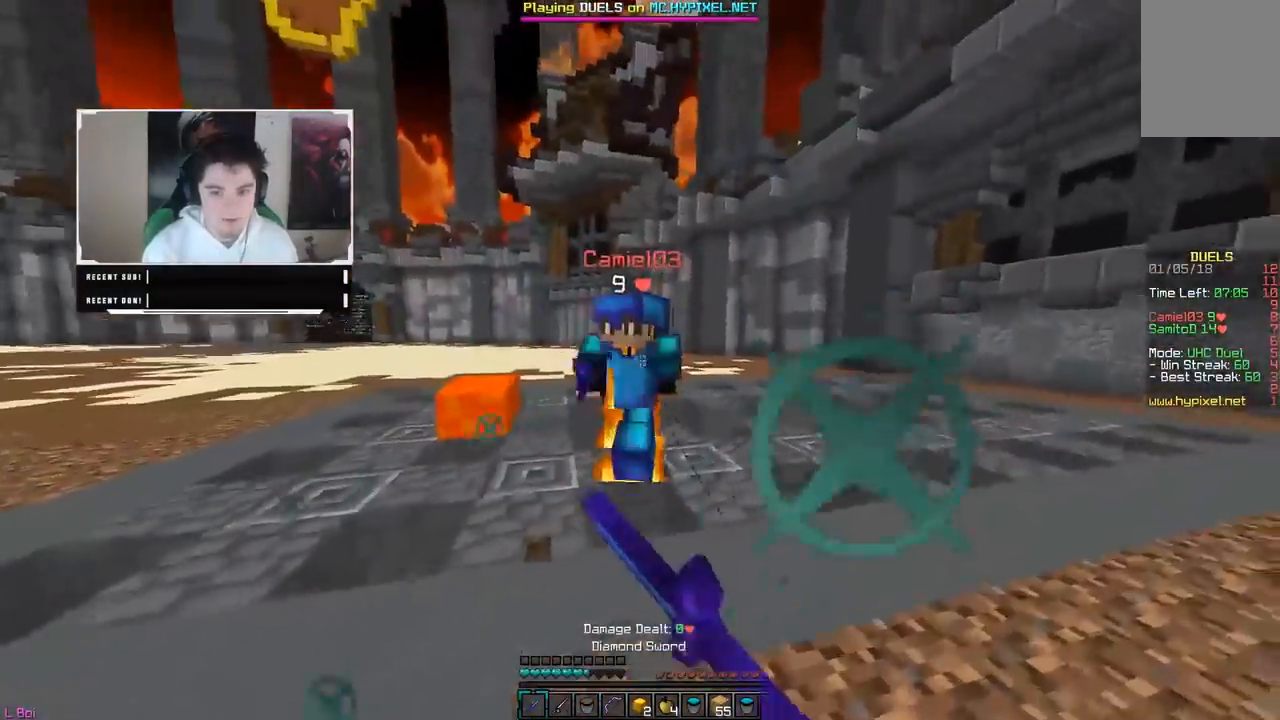
{"keys": ["d", "w"], "mouse": ["left"], "events": []}
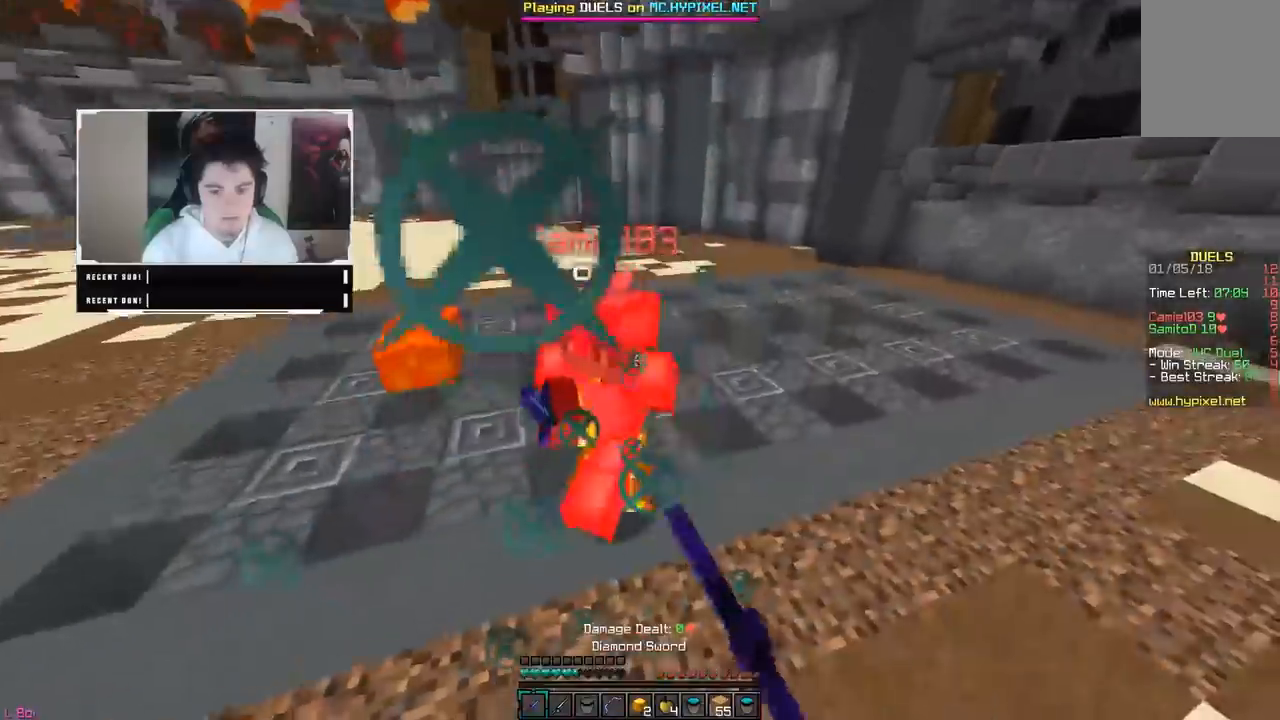
{"keys": ["w"], "mouse": ["left"], "events": [[117, "mouse_right", "down"], [133, "d", "up"], [217, "mouse_right", "up"]]}
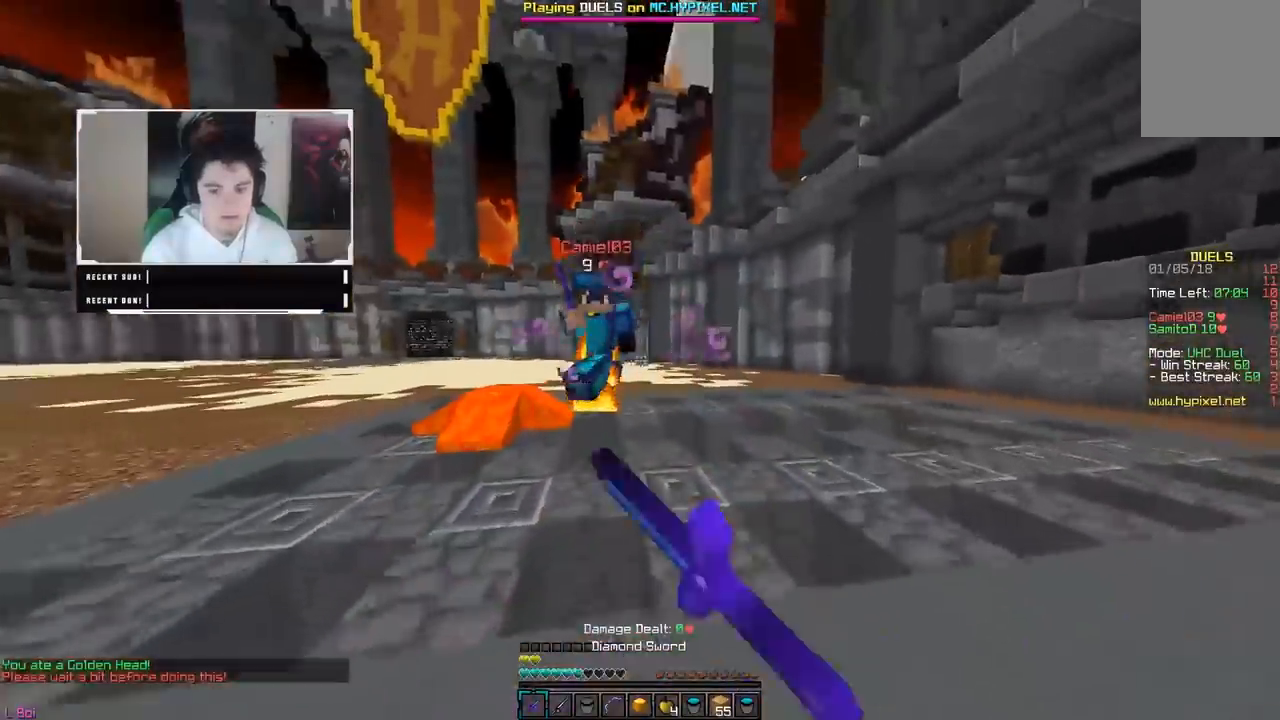
{"keys": ["d"], "mouse": ["left"], "events": [[117, "d", "down"], [500, "w", "up"]]}
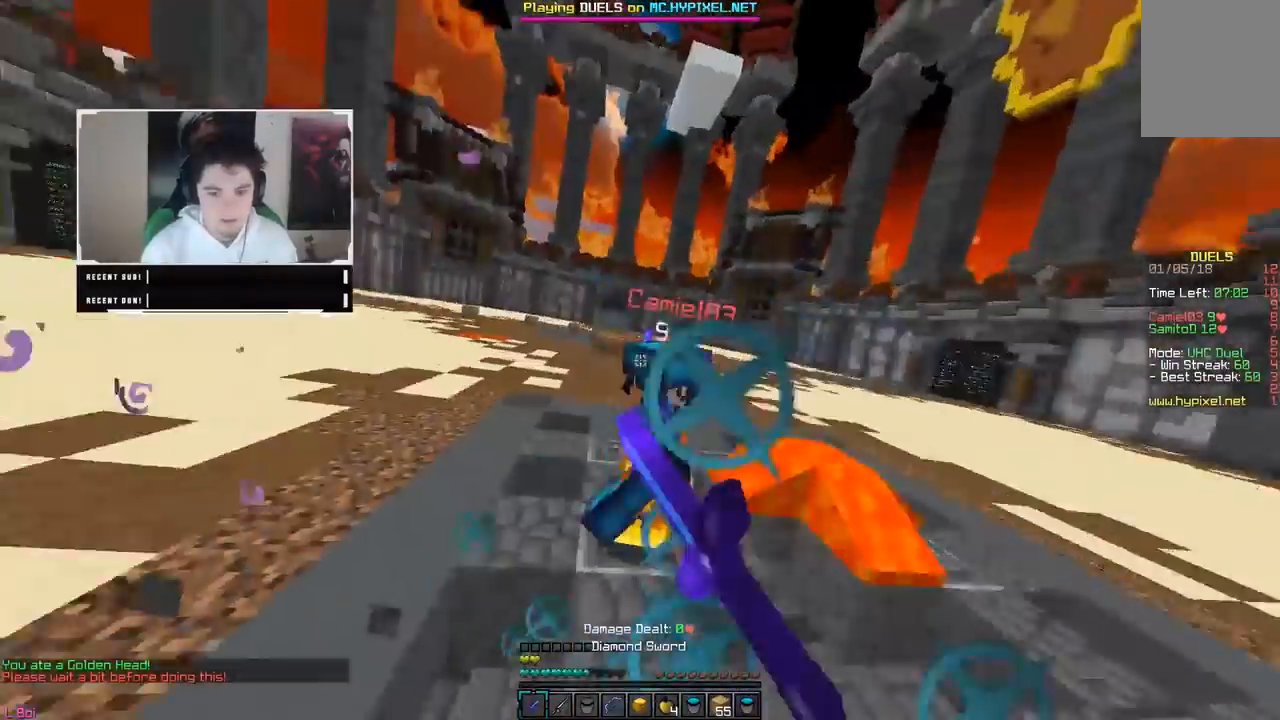
{"keys": ["a", "w"], "mouse": ["left"], "events": [[17, "d", "up"], [33, "a", "down"], [283, "w", "down"], [450, "mouse_left", "up"], [467, "mouse_left", "down"]]}
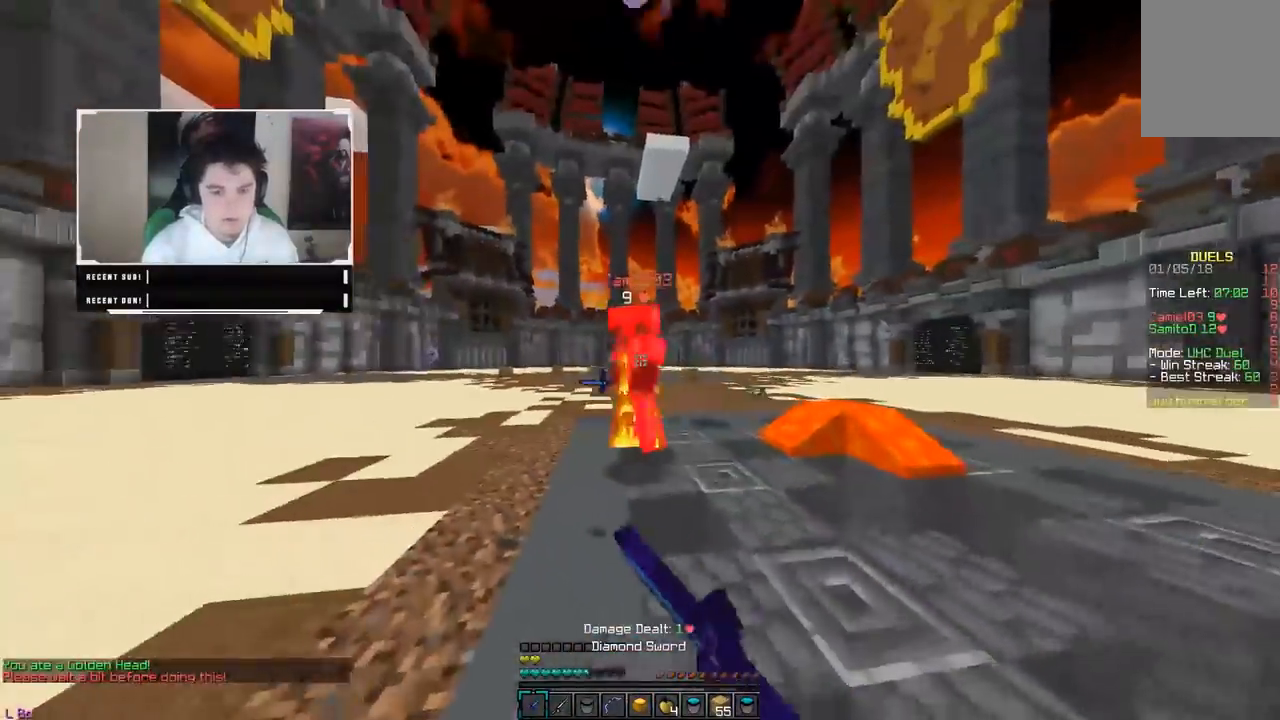
{"keys": ["a", "w"], "mouse": ["left"], "events": [[50, "mouse_left", "up"], [83, "mouse_left", "down"], [383, "mouse_left", "up"], [417, "mouse_left", "down"]]}
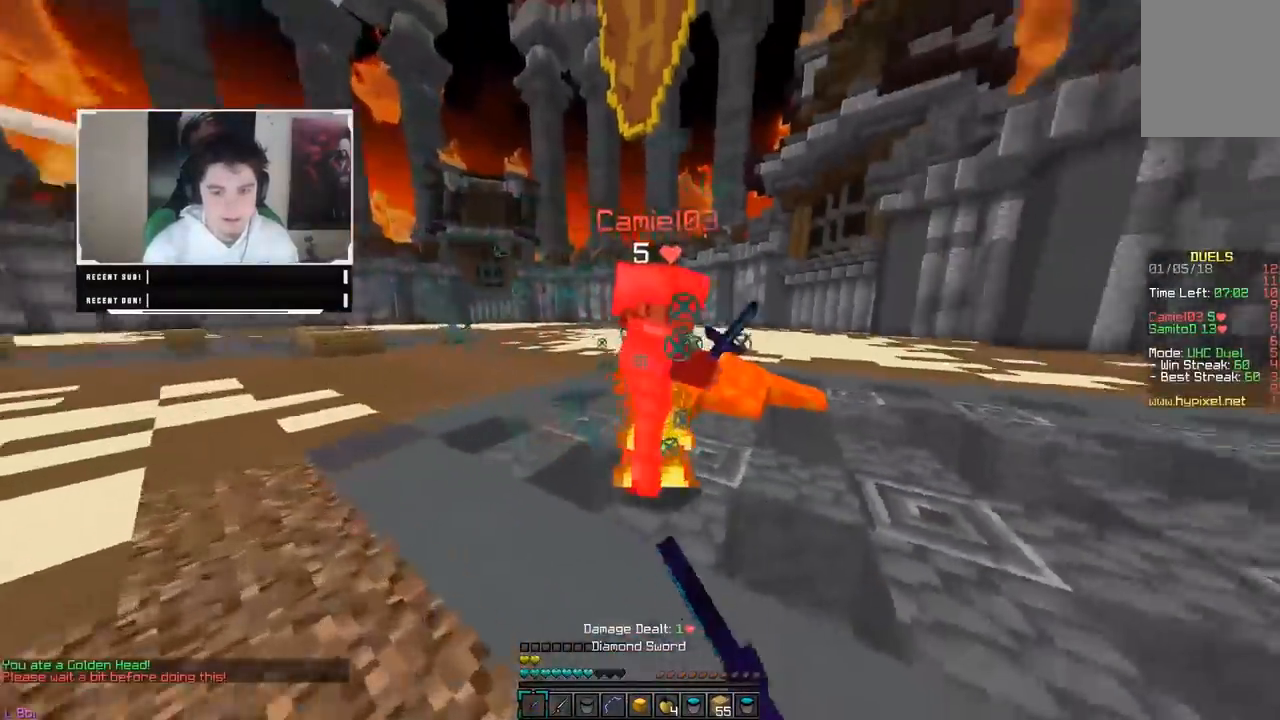
{"keys": ["a", "w"], "mouse": ["left"], "events": [[283, "w", "up"], [333, "mouse_left", "up"], [367, "mouse_left", "down"], [483, "w", "down"]]}
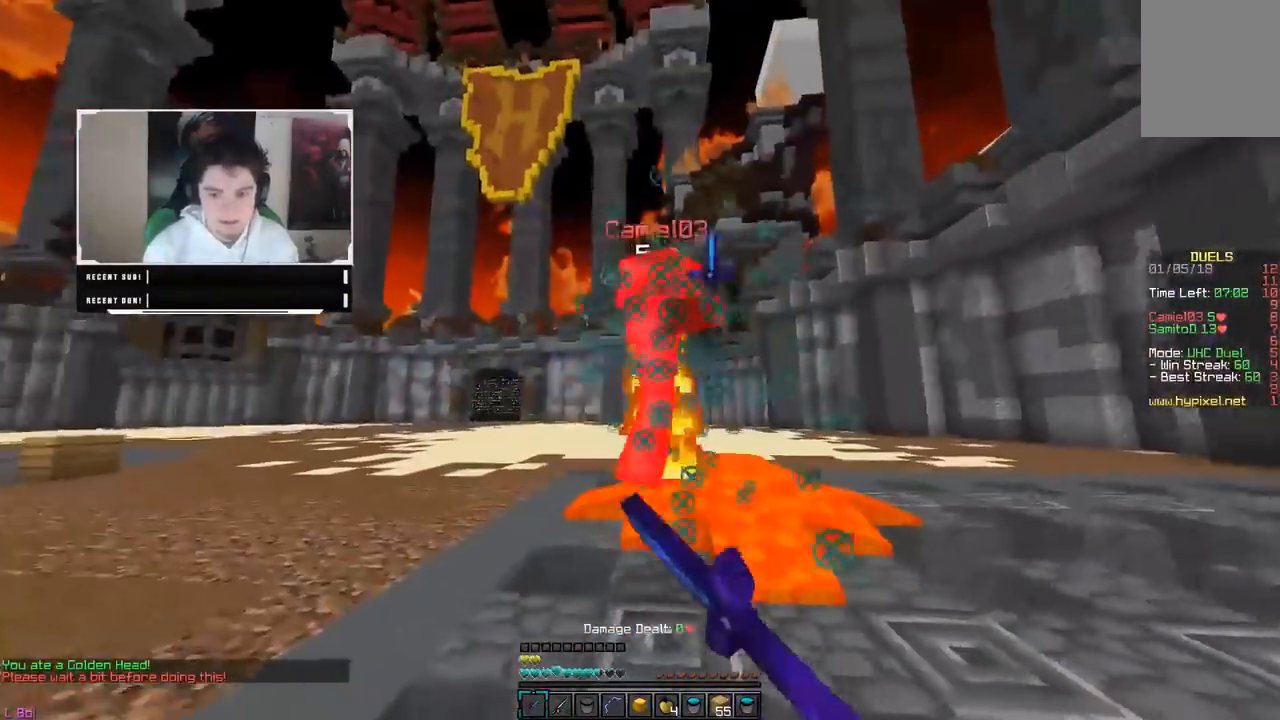
{"keys": ["a", "w"], "mouse": ["left"], "events": [[433, "mouse_left", "up"], [450, "mouse_left", "down"]]}
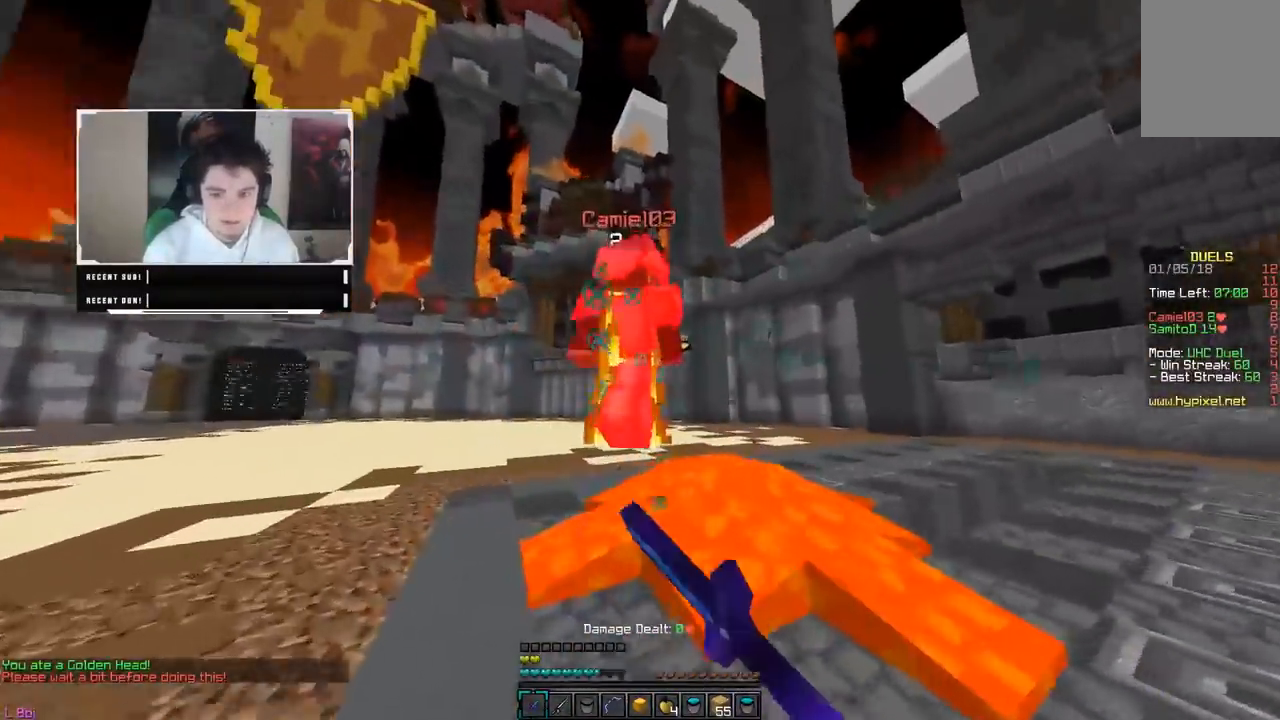
{"keys": ["a"], "mouse": ["left"], "events": [[150, "mouse_left", "up"], [167, "mouse_left", "down"], [367, "mouse_left", "up"], [367, "w", "up"], [400, "mouse_left", "down"]]}
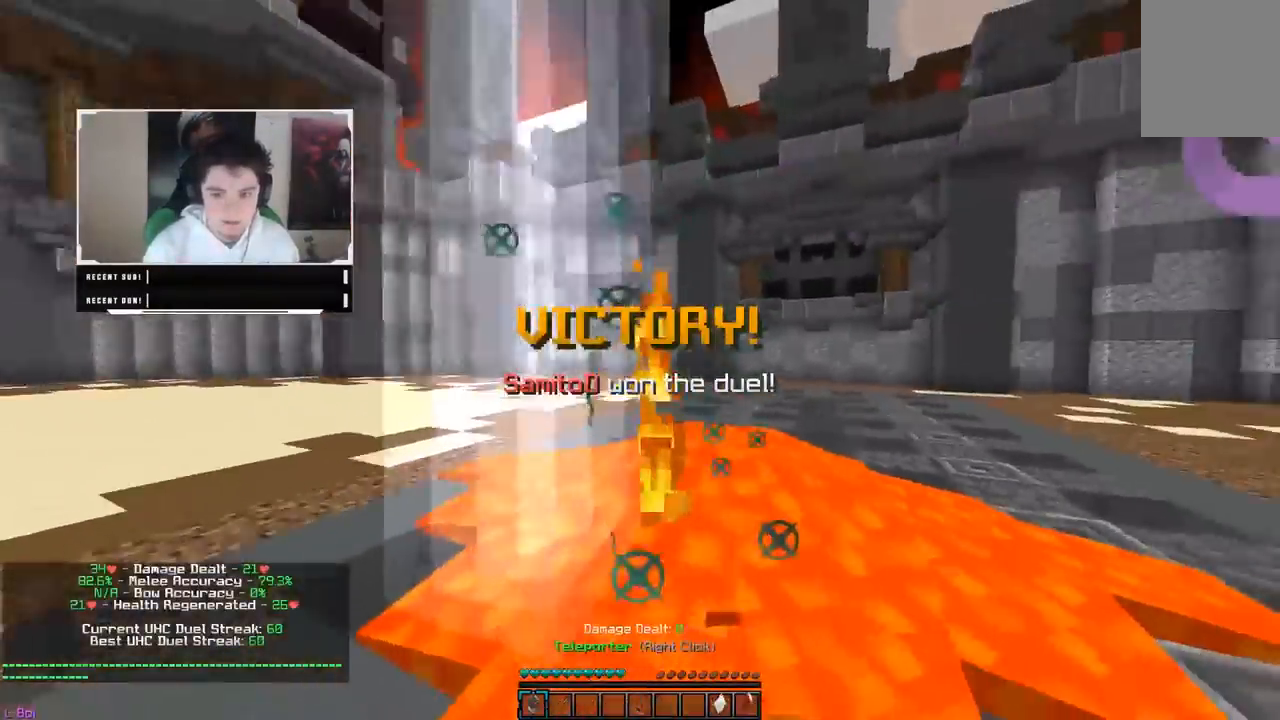
{"keys": ["a", "w"], "mouse": [], "events": [[150, "mouse_left", "up"], [183, "w", "down"]]}
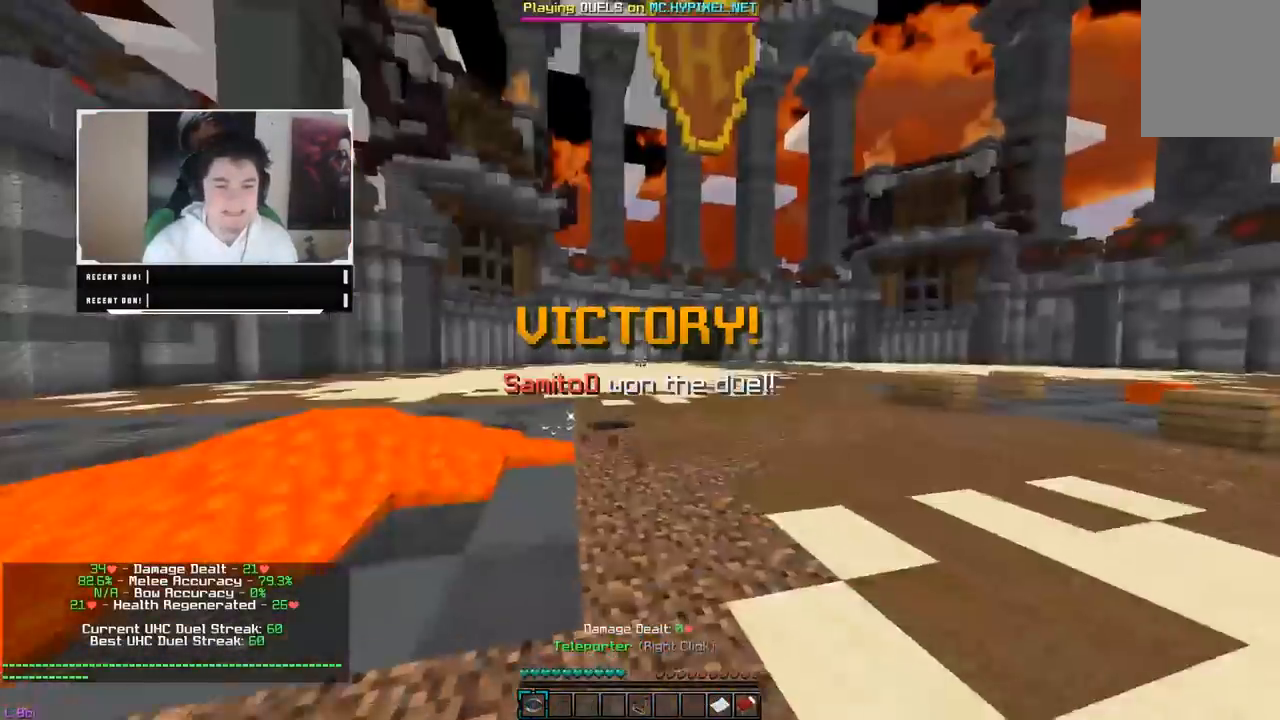
{"keys": ["w"], "mouse": [], "events": [[433, "a", "up"]]}
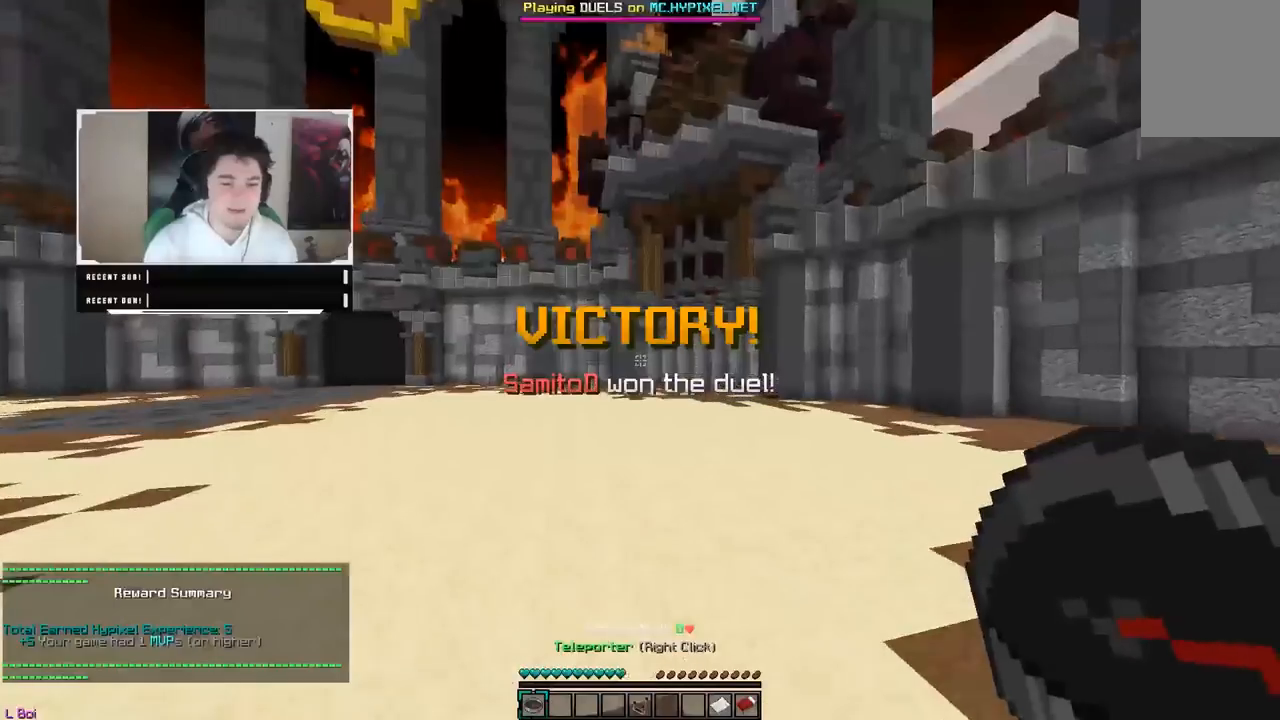
{"keys": ["w"], "mouse": [], "events": []}
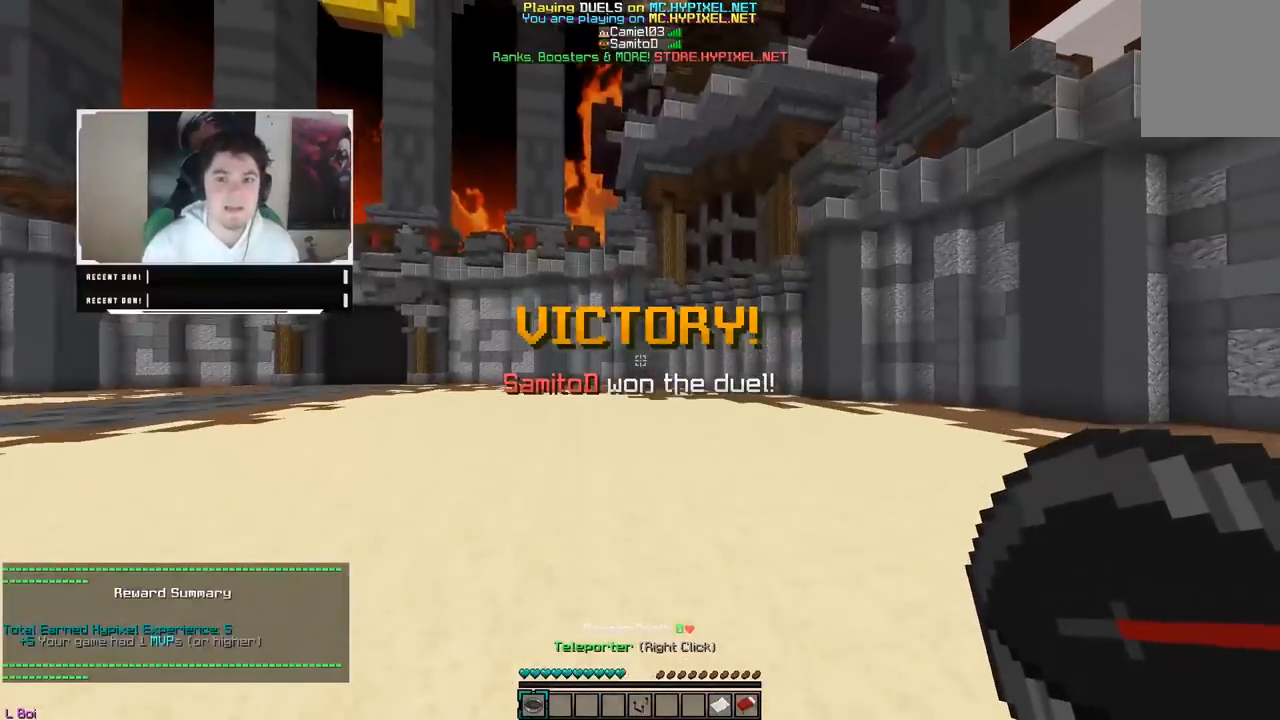
{"keys": ["w"], "mouse": [], "events": []}
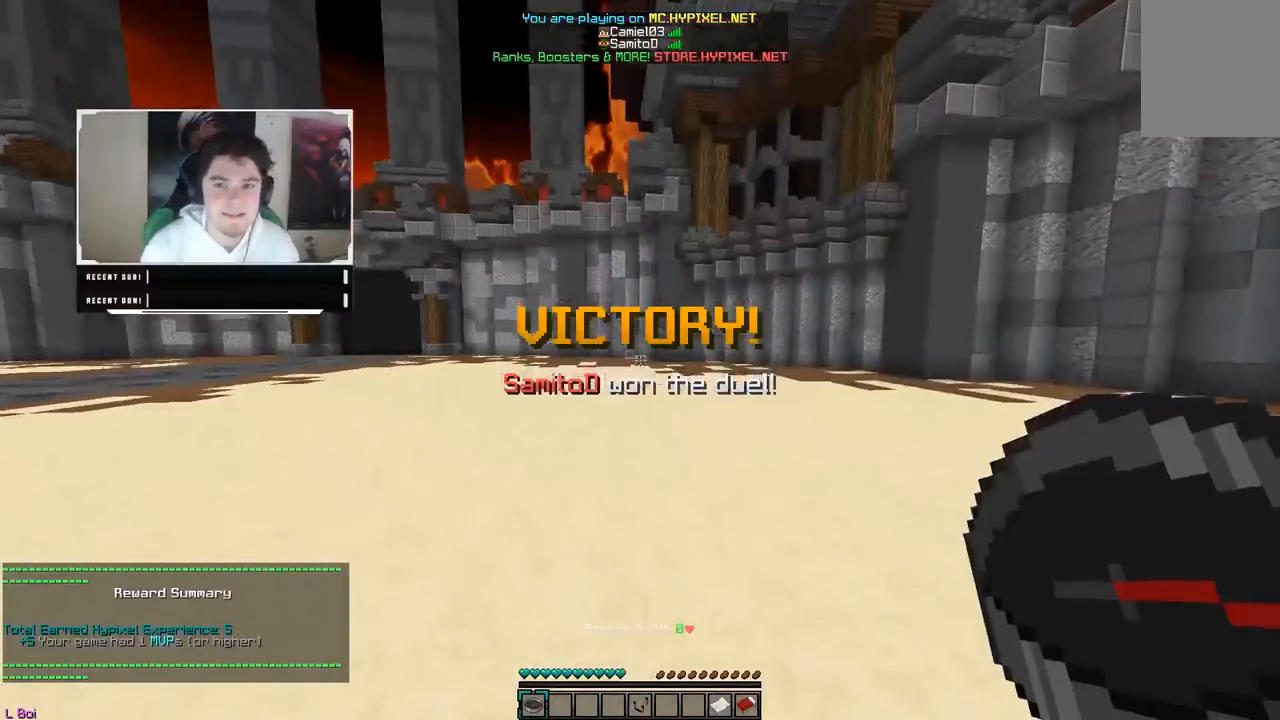
{"keys": ["w"], "mouse": ["right"], "events": [[317, "mouse_right", "down"]]}